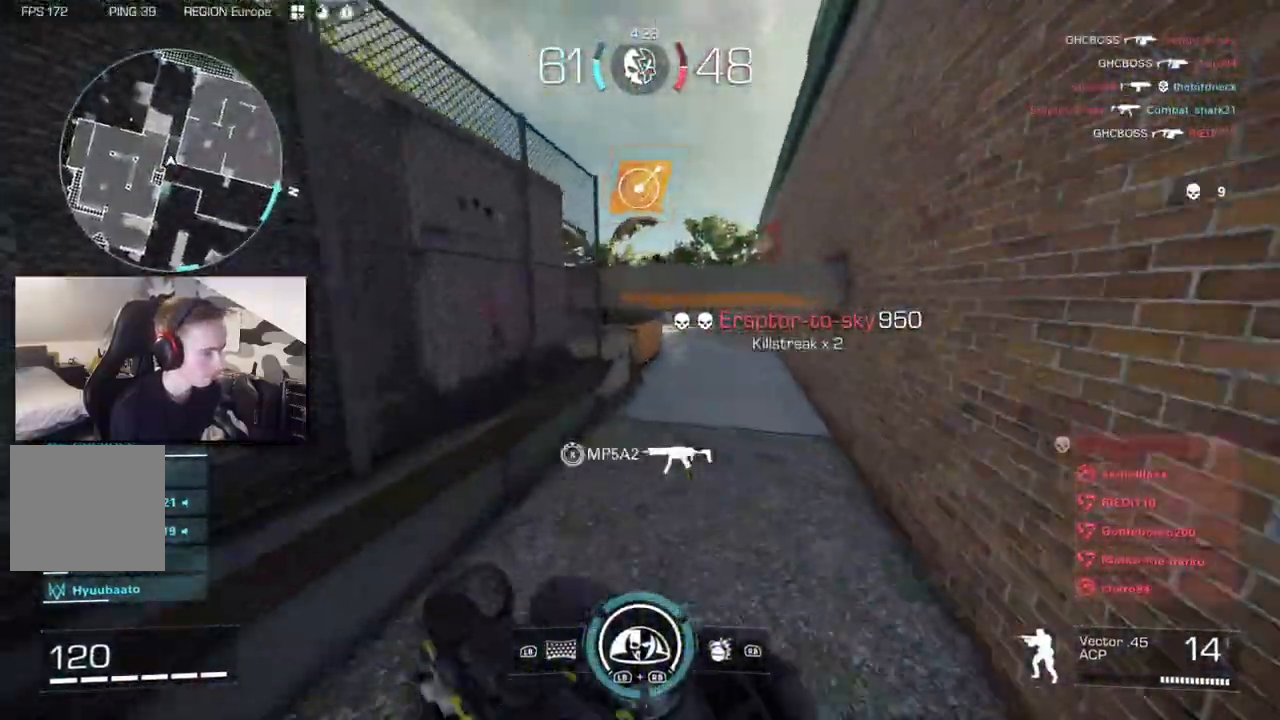
Gameplay with a controller (Xbox layout); each line is a JSON object with the inputs held at the frame after it (dt_ms = milliseconds from this image to that frame). "button_events" lists button changes between this image and that frame as [ms after this image, input, new state], when the widget could be followed in between (sticks are given only as held states). Not read: A R3 SELECT START.
{"dt_ms": 1000, "buttons": [], "left_stick": "up-right", "right_stick": "left", "button_events": [[217, "B", "down"], [300, "B", "up"]]}
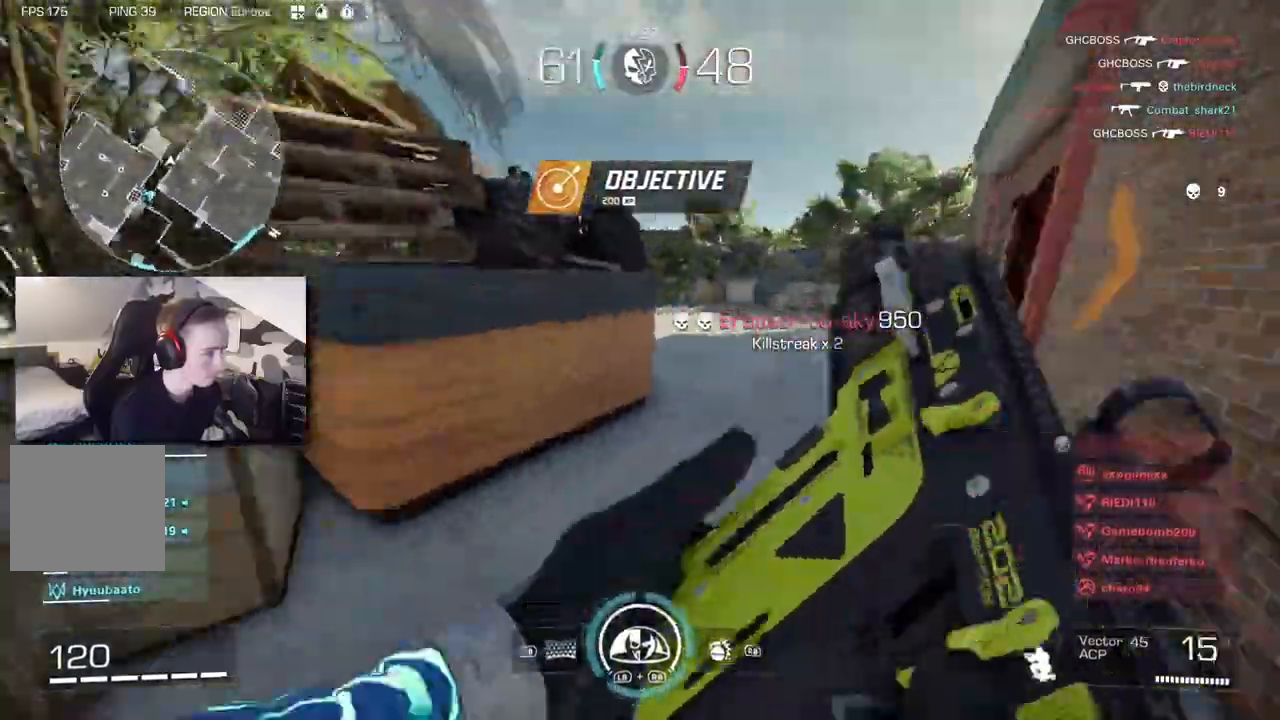
{"dt_ms": 500, "buttons": [], "left_stick": "up-right", "right_stick": "left", "button_events": [[200, "L3", "down"], [350, "L3", "up"]]}
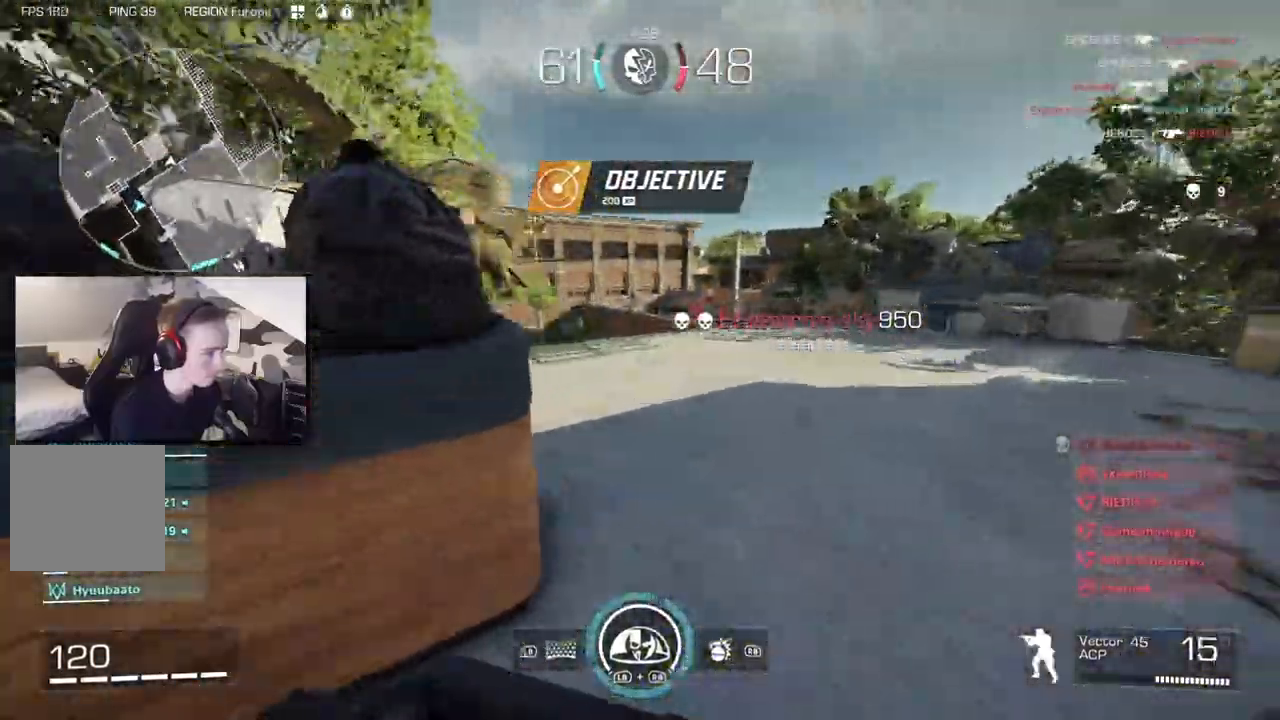
{"dt_ms": 500, "buttons": ["L2"], "left_stick": "up-right", "right_stick": "left"}
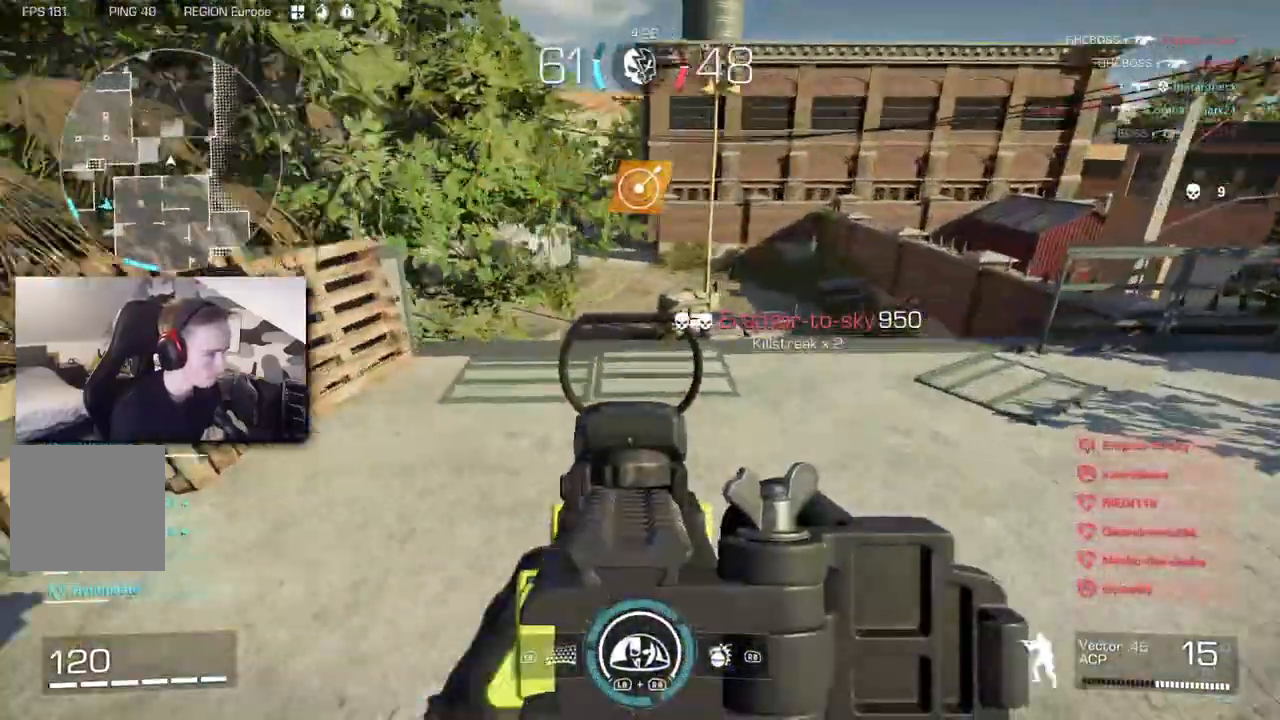
{"dt_ms": 500, "buttons": [], "left_stick": "up-right", "right_stick": "center", "button_events": [[117, "L2", "up"], [133, "L3", "down"], [417, "L3", "up"]]}
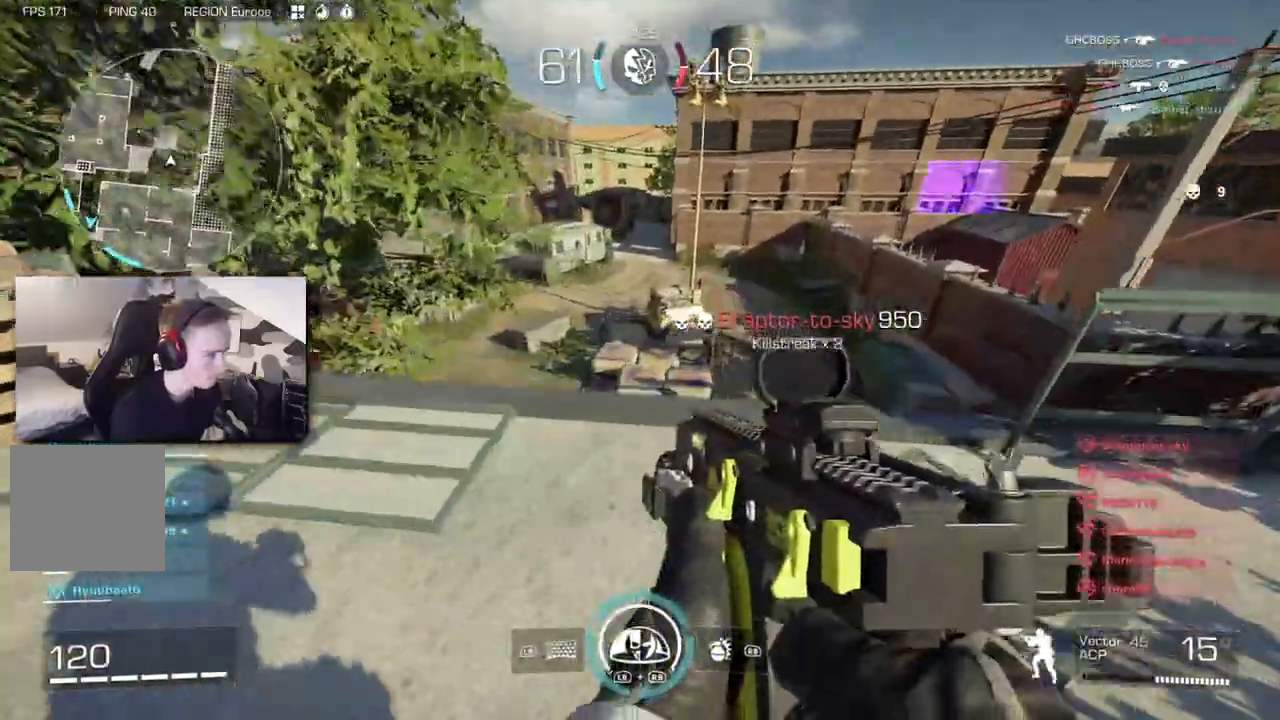
{"dt_ms": 500, "buttons": [], "left_stick": "up-right", "right_stick": "left", "button_events": []}
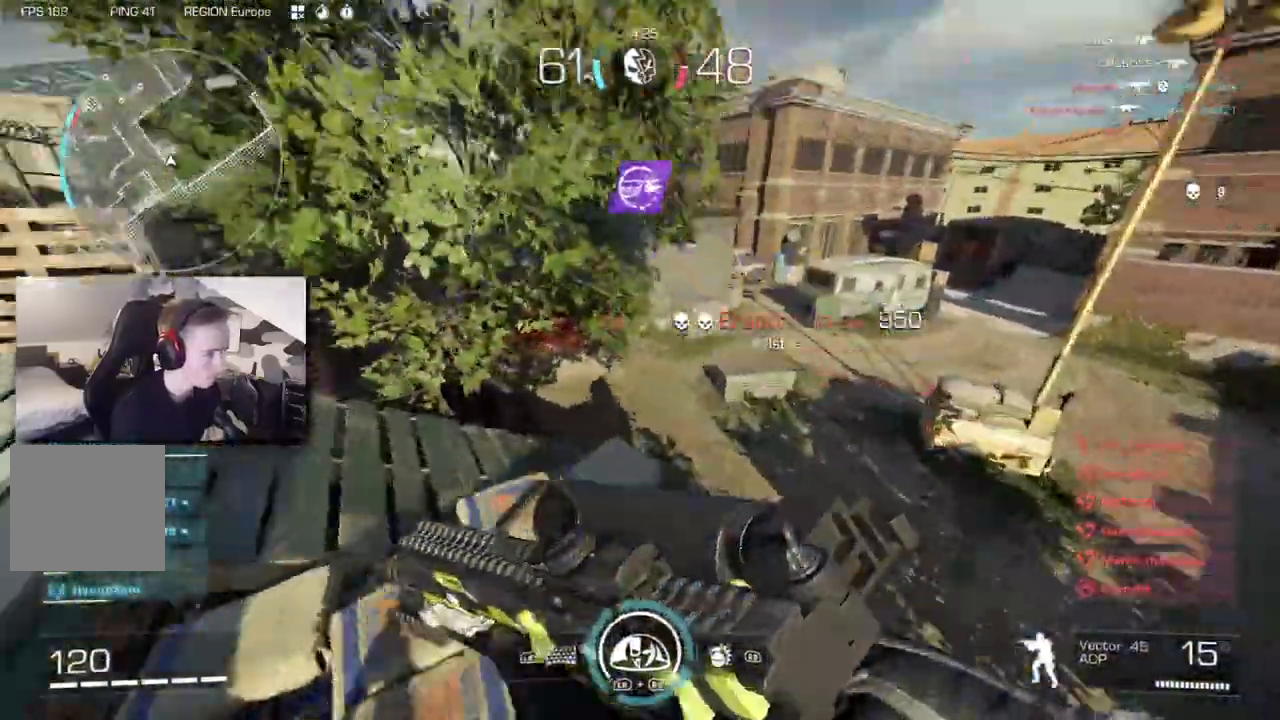
{"dt_ms": 1000, "buttons": [], "left_stick": "up-right", "right_stick": "center"}
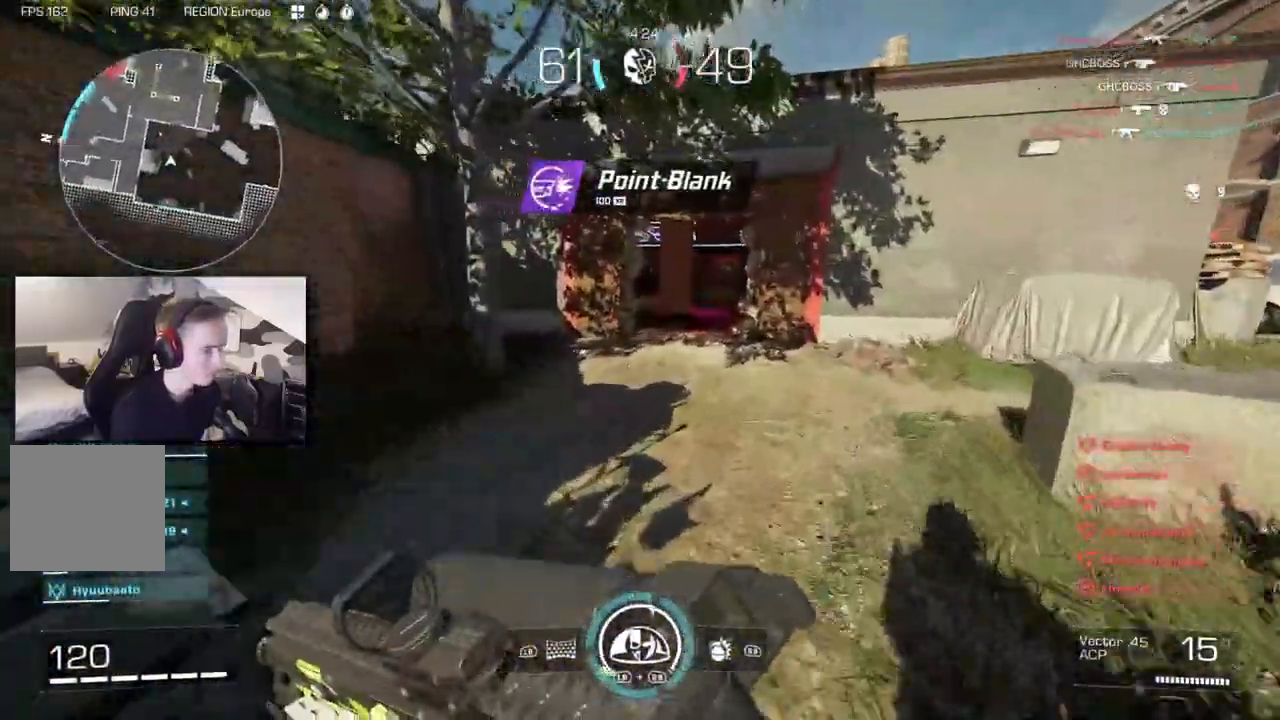
{"dt_ms": 500, "buttons": [], "left_stick": "up-right", "right_stick": "center"}
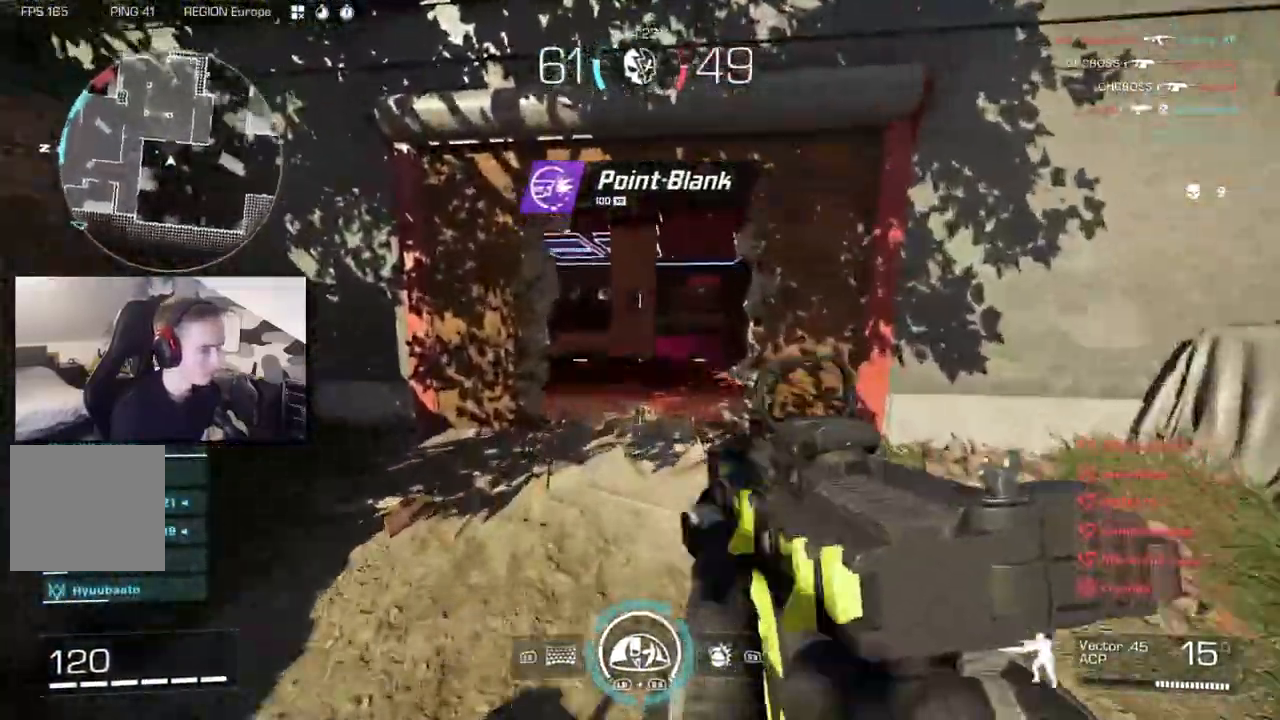
{"dt_ms": 1000, "buttons": ["B"], "left_stick": "up", "right_stick": "center", "button_events": [[83, "L3", "down"], [183, "L3", "up"], [250, "L3", "down"], [333, "L3", "up"], [950, "B", "down"]]}
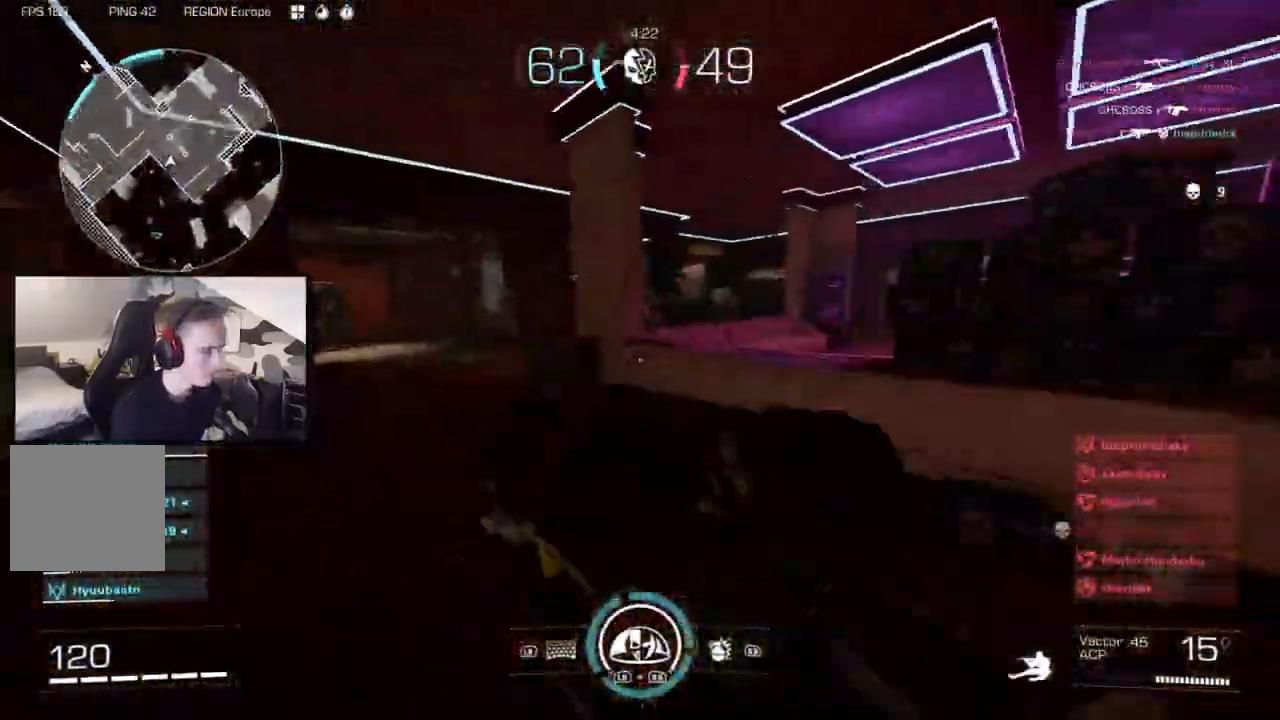
{"dt_ms": 1000, "buttons": ["L2", "R2"], "left_stick": "left", "right_stick": "left", "button_events": [[17, "B", "up"], [217, "L2", "down"], [383, "R2", "down"]]}
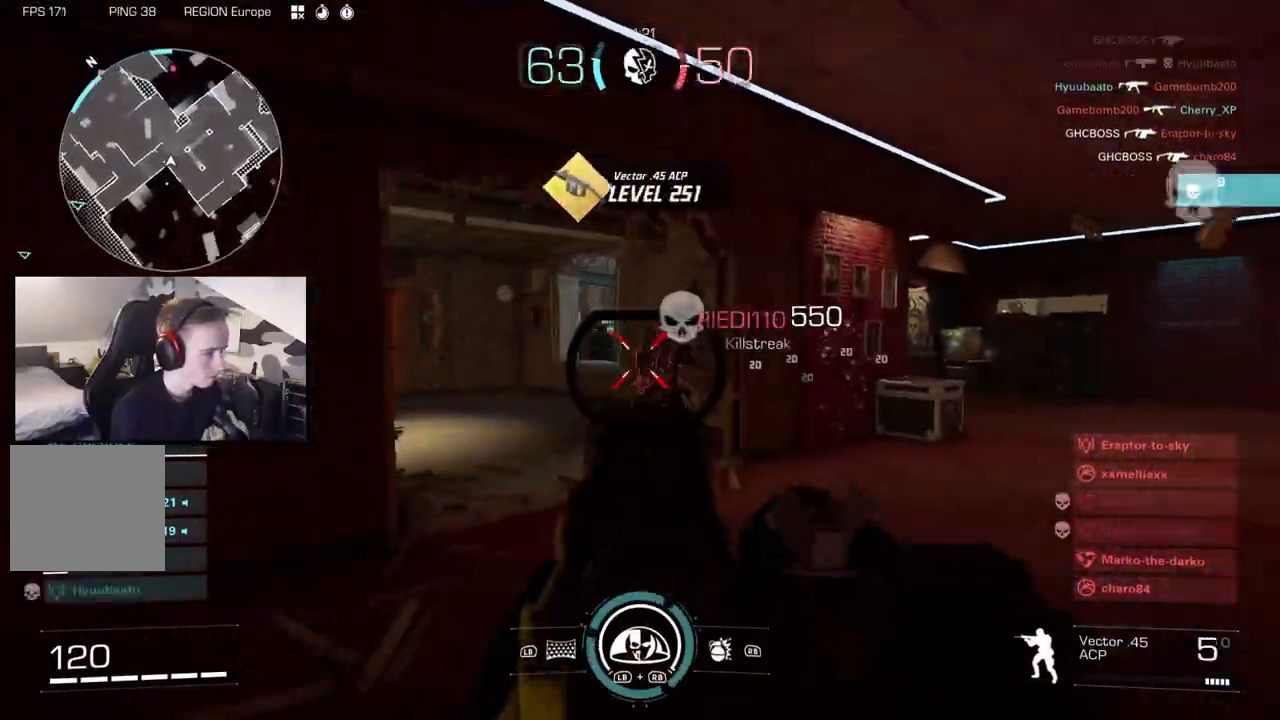
{"dt_ms": 500, "buttons": ["L3"], "left_stick": "up-right", "right_stick": "right", "button_events": [[167, "L2", "up"], [167, "R2", "up"], [300, "L3", "down"], [383, "L3", "up"], [467, "L3", "down"]]}
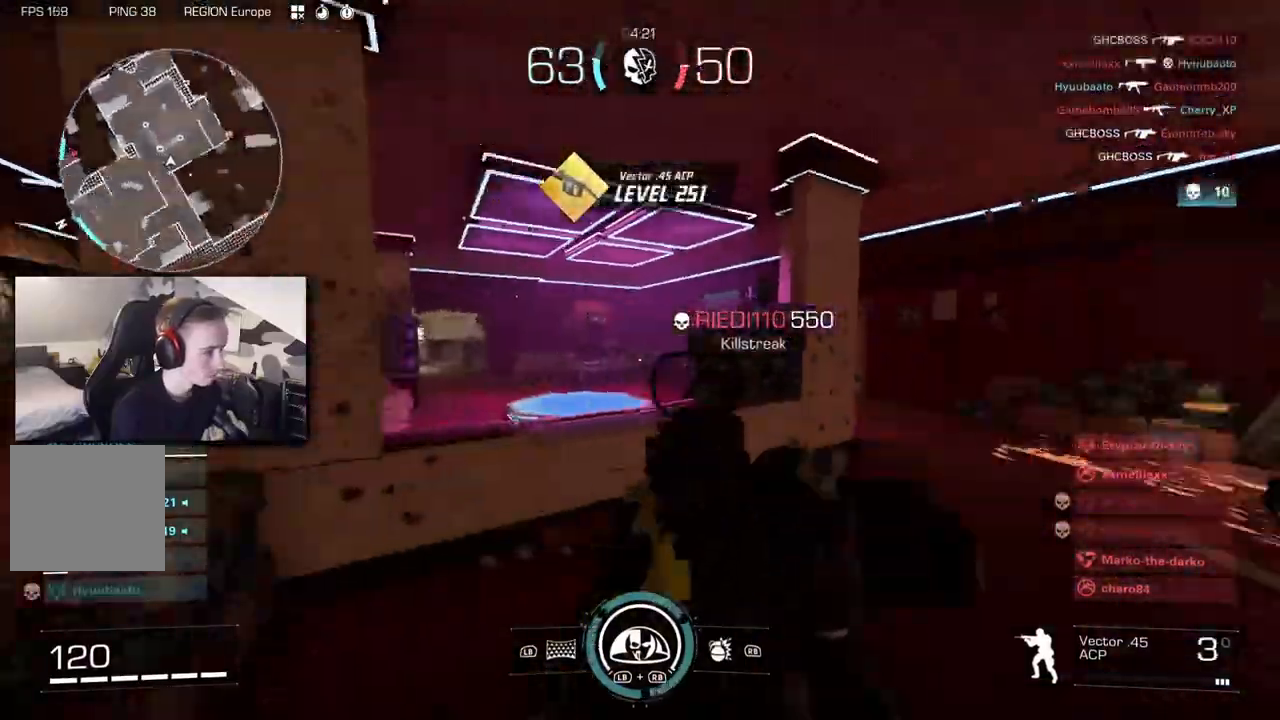
{"dt_ms": 500, "buttons": ["L3"], "left_stick": "up-right", "right_stick": "center", "button_events": [[33, "L3", "up"], [467, "L3", "down"]]}
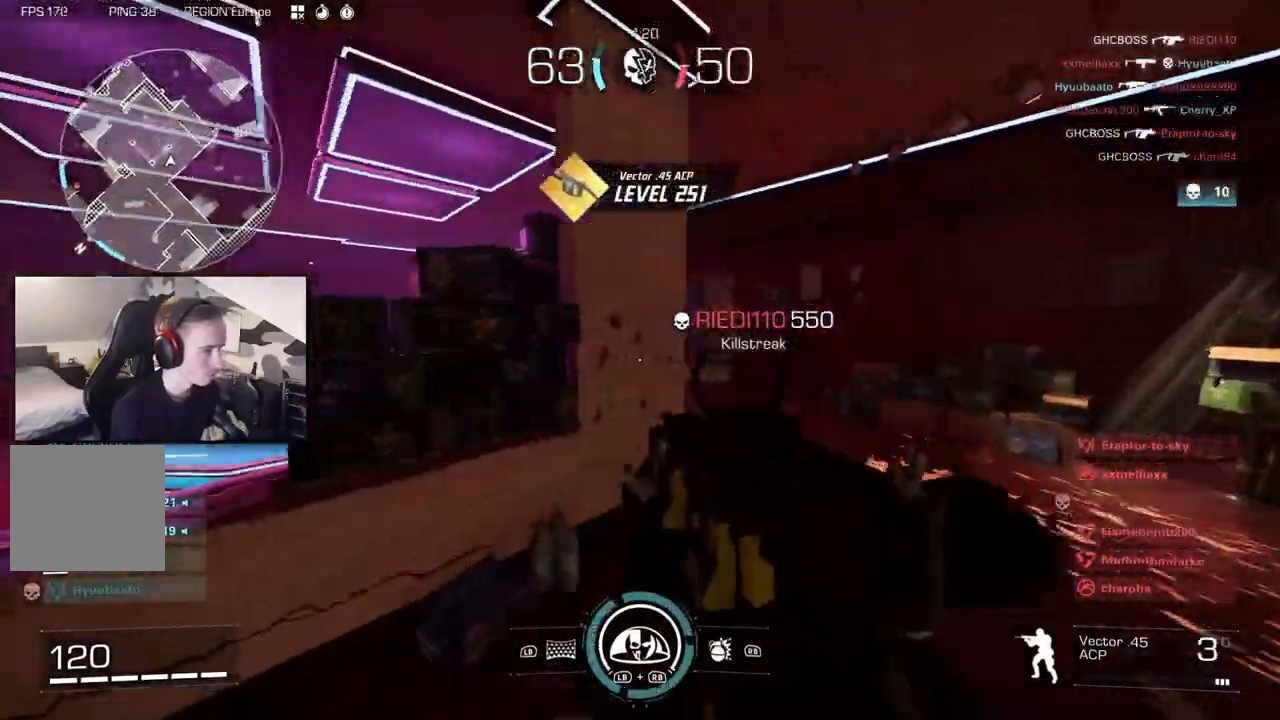
{"dt_ms": 500, "buttons": [], "left_stick": "up", "right_stick": "center", "button_events": [[117, "L3", "up"], [117, "Y", "down"], [133, "Y", "up"], [317, "L3", "down"], [433, "L3", "up"]]}
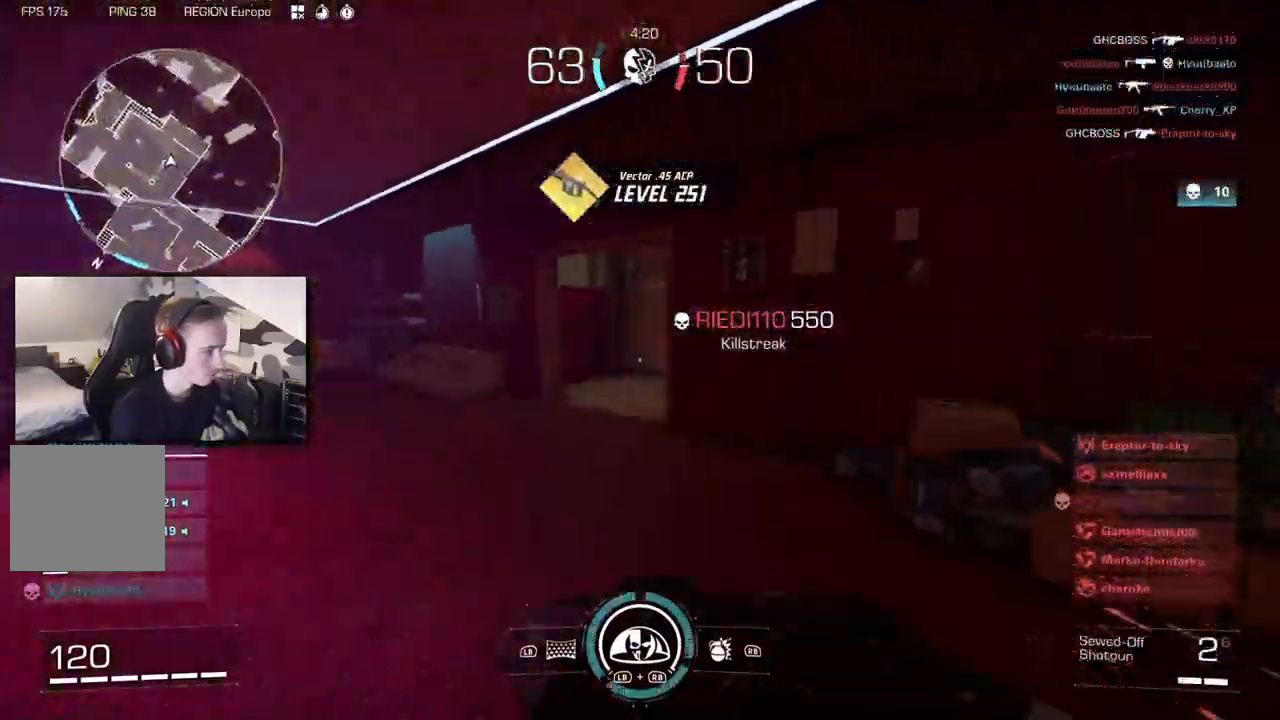
{"dt_ms": 1000, "buttons": [], "left_stick": "up", "right_stick": "center", "button_events": []}
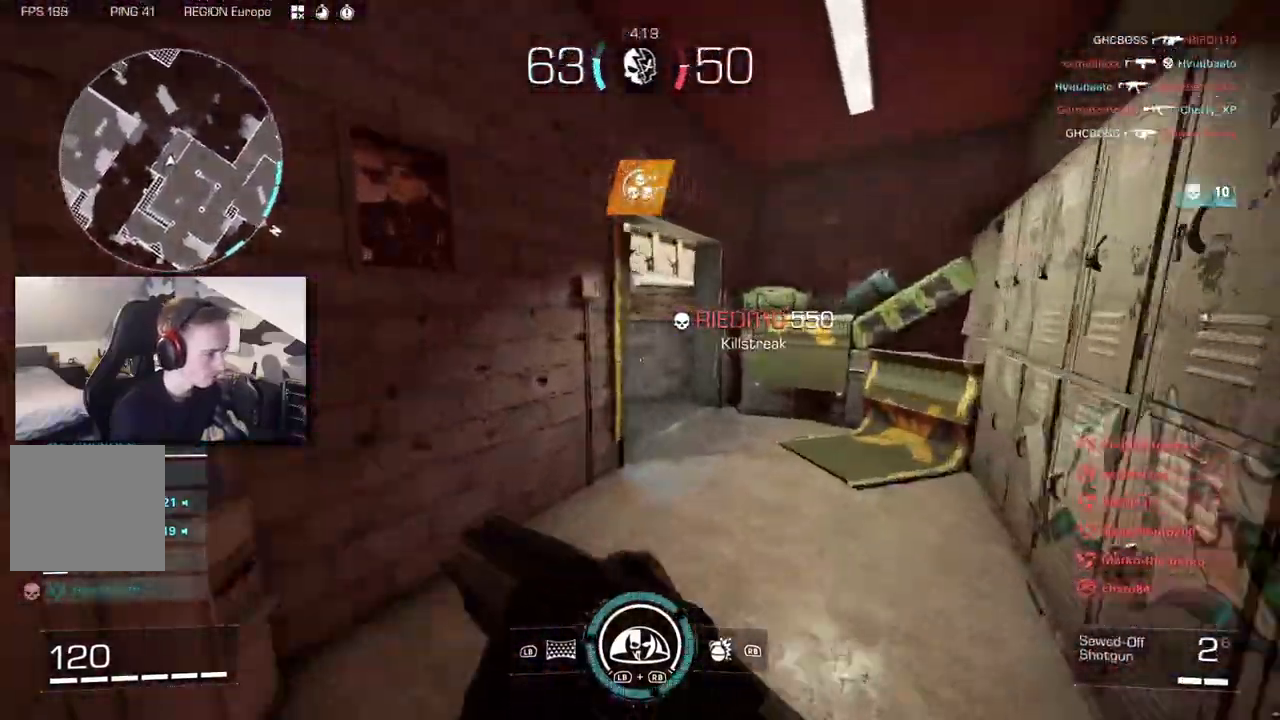
{"dt_ms": 500, "buttons": [], "left_stick": "up", "right_stick": "center", "button_events": []}
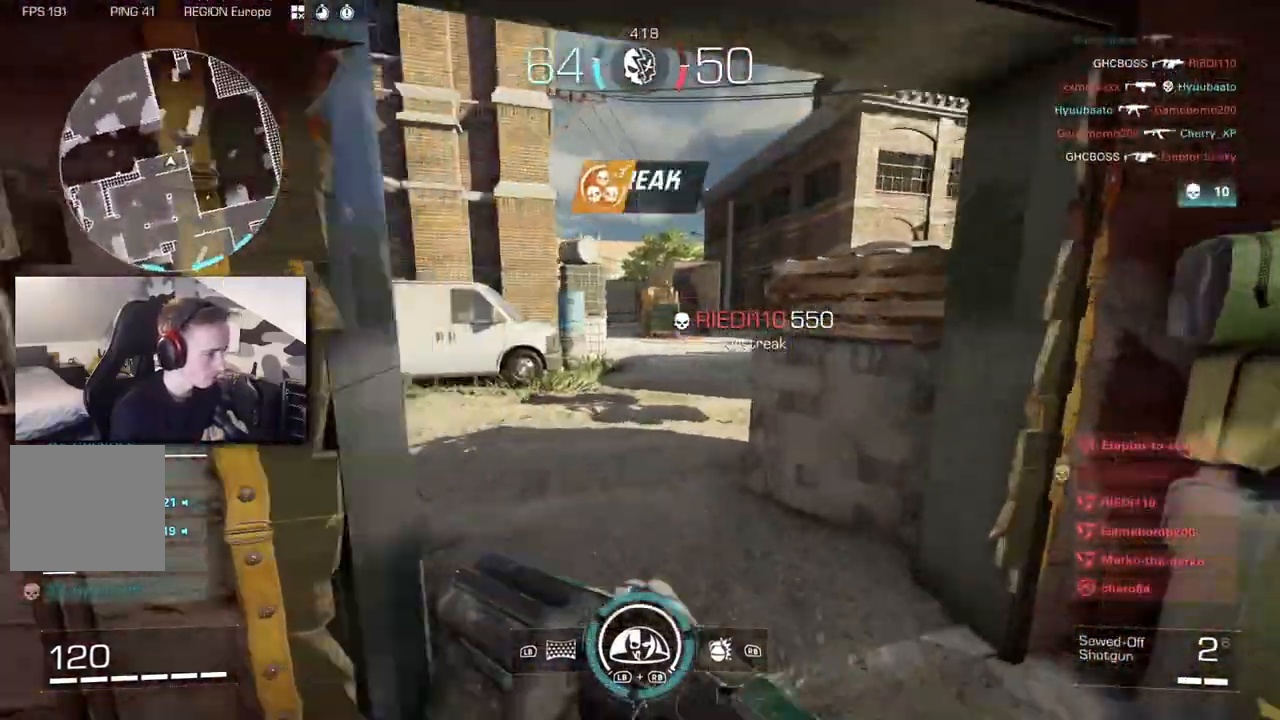
{"dt_ms": 500, "buttons": [], "left_stick": "up", "right_stick": "right", "button_events": []}
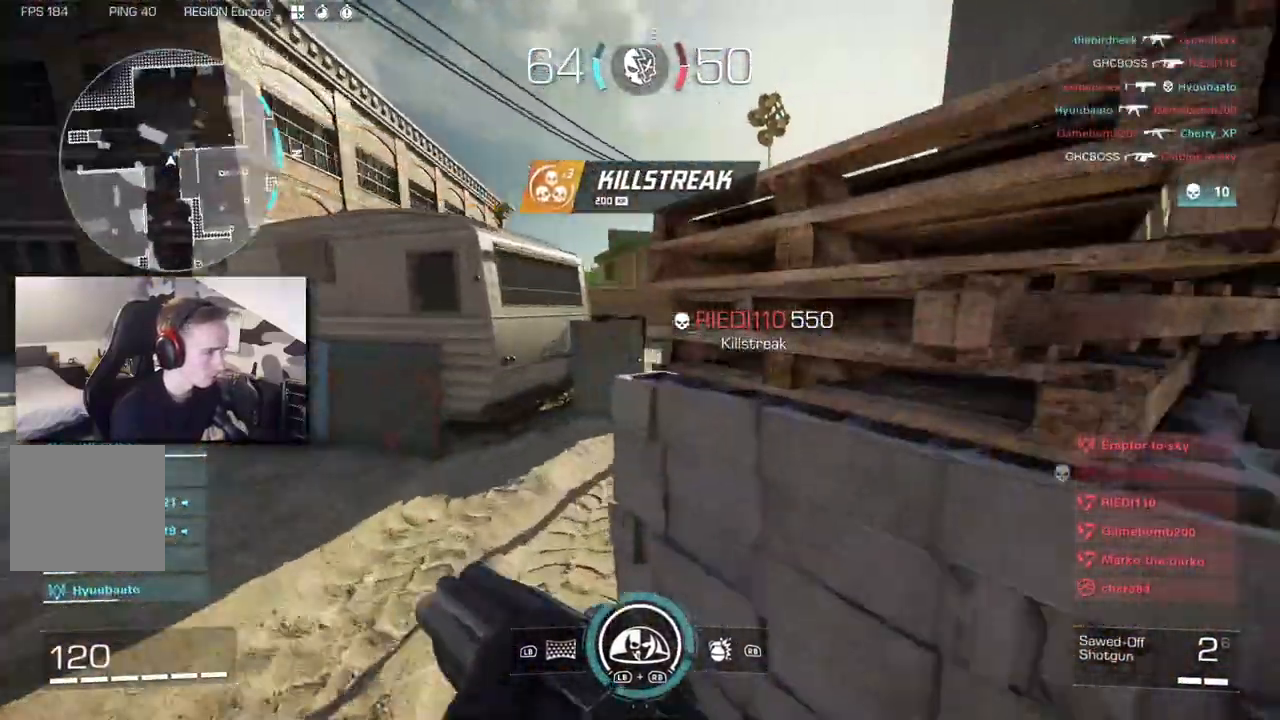
{"dt_ms": 500, "buttons": [], "left_stick": "up", "right_stick": "right", "button_events": []}
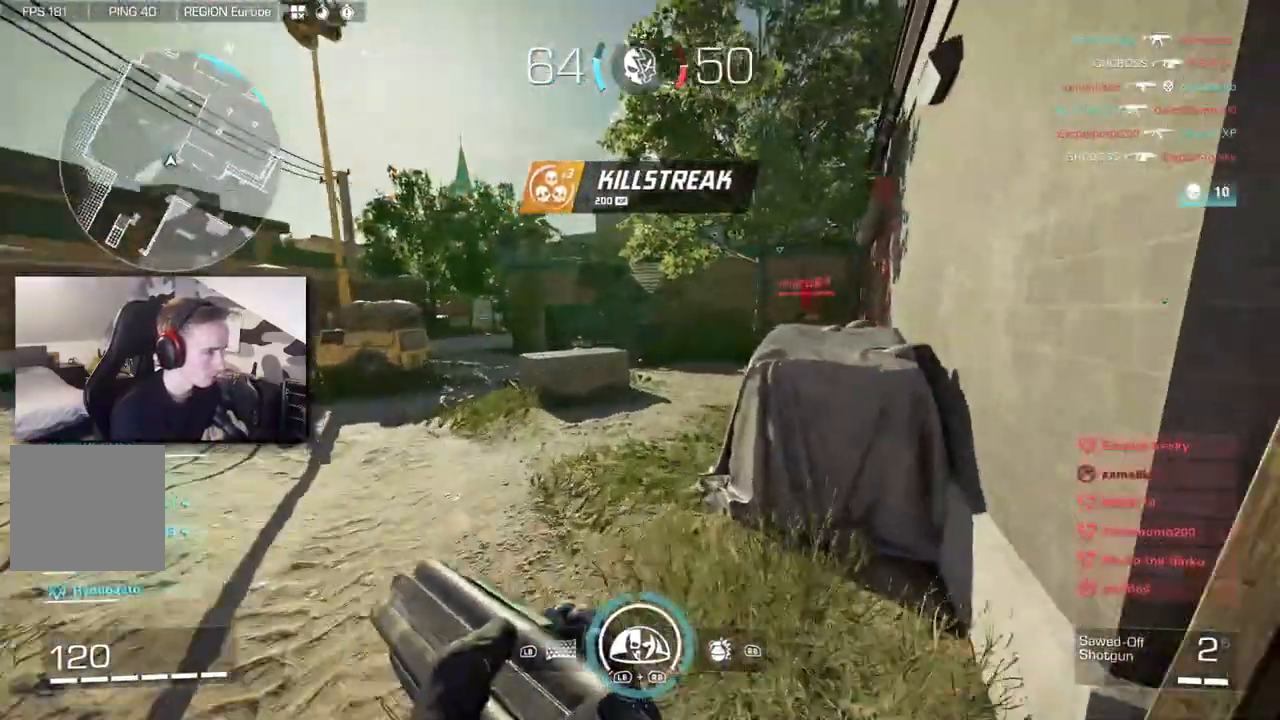
{"dt_ms": 500, "buttons": [], "left_stick": "up", "right_stick": "right", "button_events": [[267, "B", "down"], [367, "B", "up"]]}
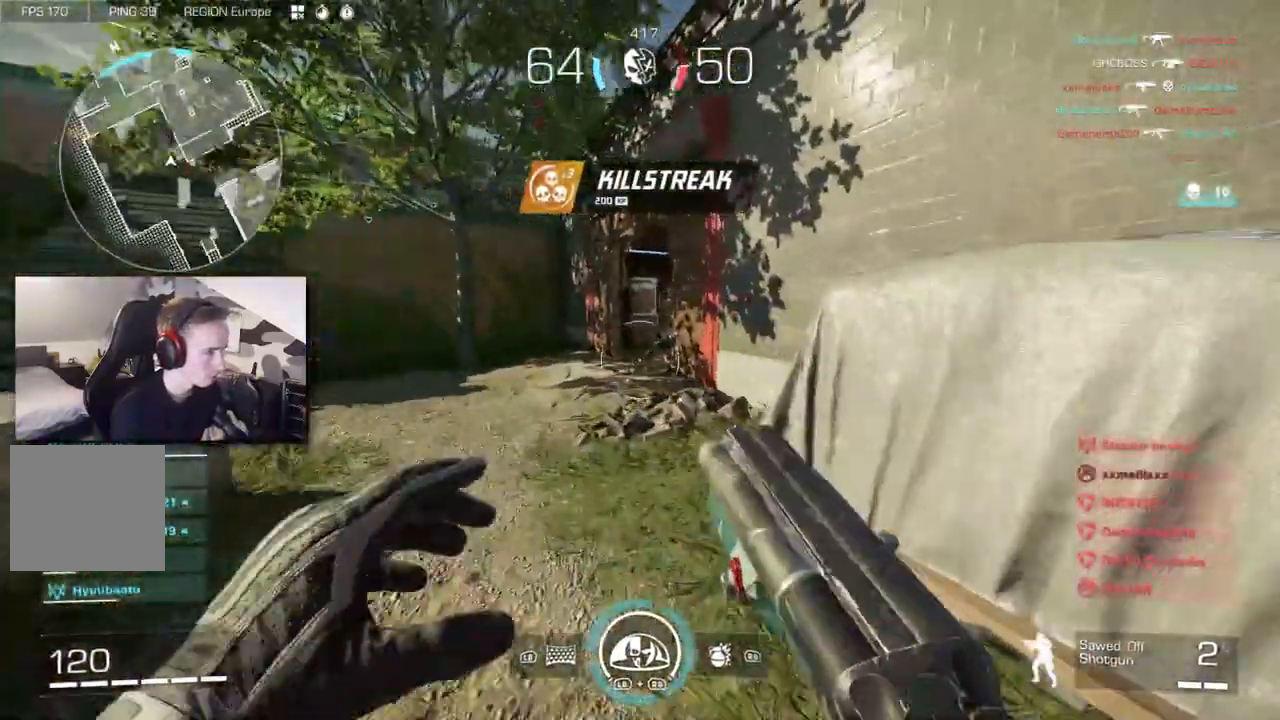
{"dt_ms": 500, "buttons": [], "left_stick": "up", "right_stick": "up-right", "button_events": [[17, "L3", "down"], [133, "L3", "up"], [317, "L3", "down"], [450, "L3", "up"]]}
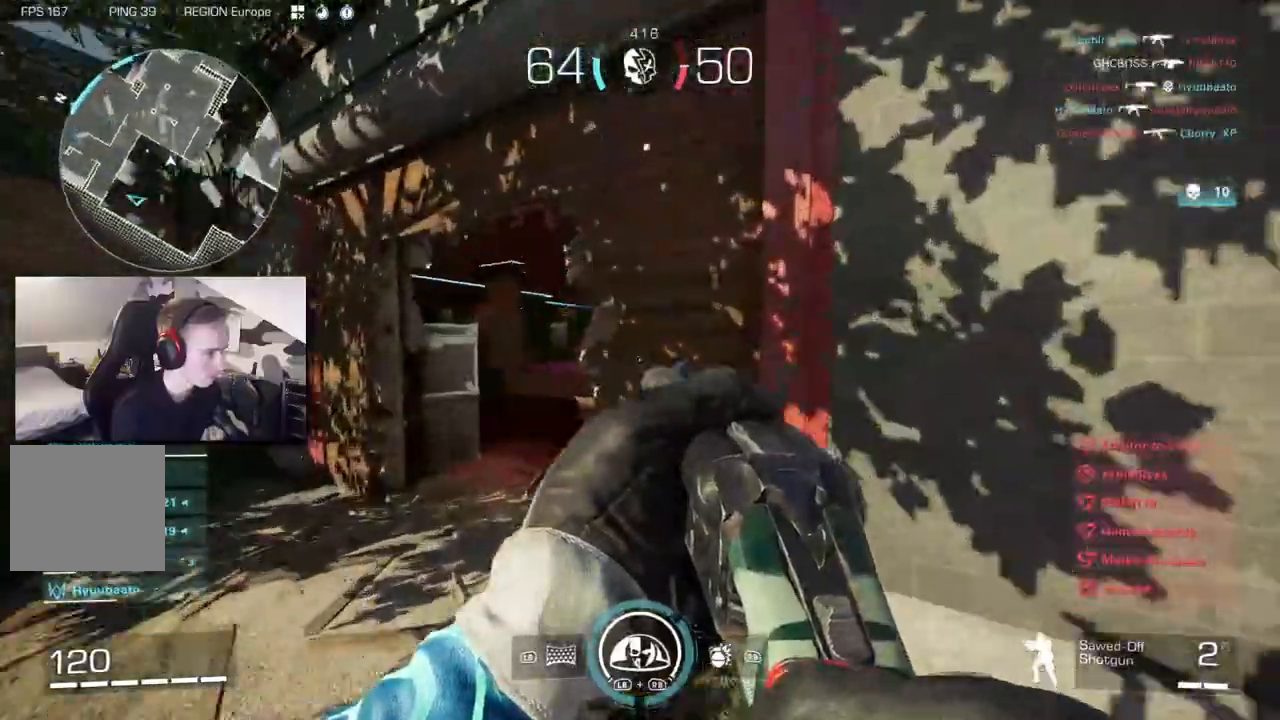
{"dt_ms": 500, "buttons": [], "left_stick": "up", "right_stick": "right", "button_events": []}
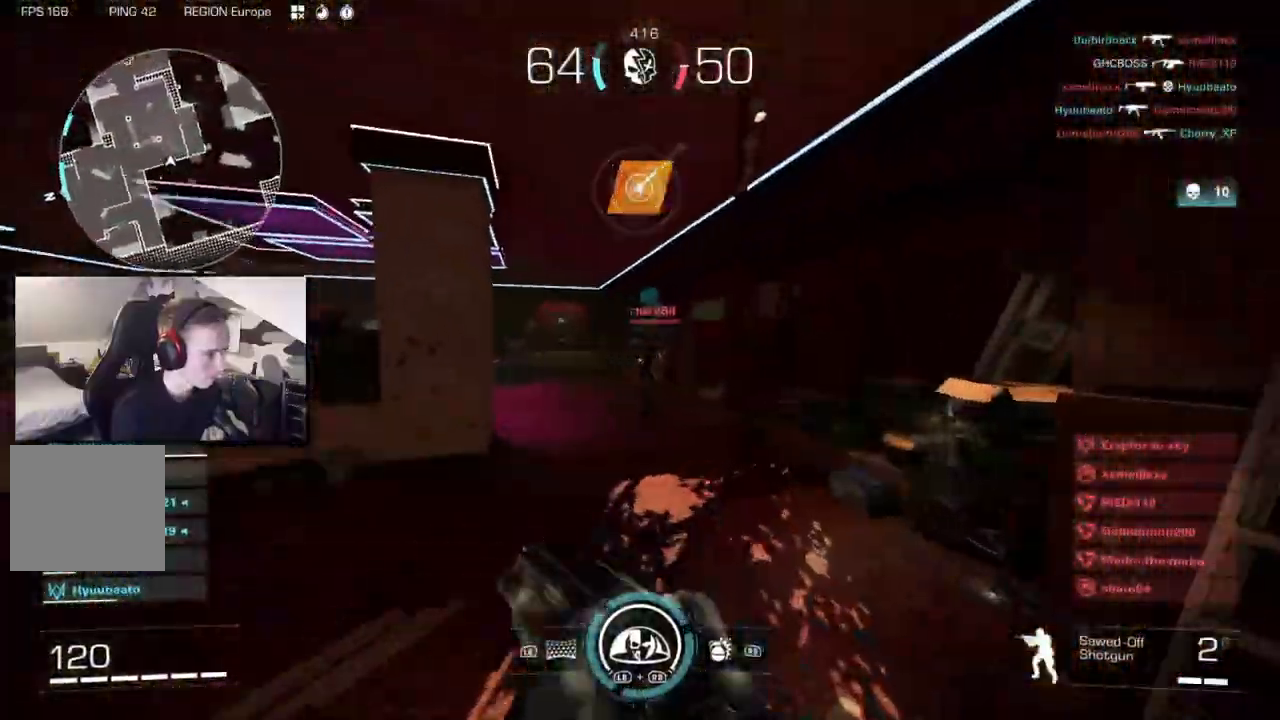
{"dt_ms": 1000, "buttons": [], "left_stick": "up", "right_stick": "down-right", "button_events": [[83, "L2", "down"], [283, "R2", "down"], [350, "L2", "up"], [383, "R2", "up"], [417, "L3", "down"], [667, "L3", "up"]]}
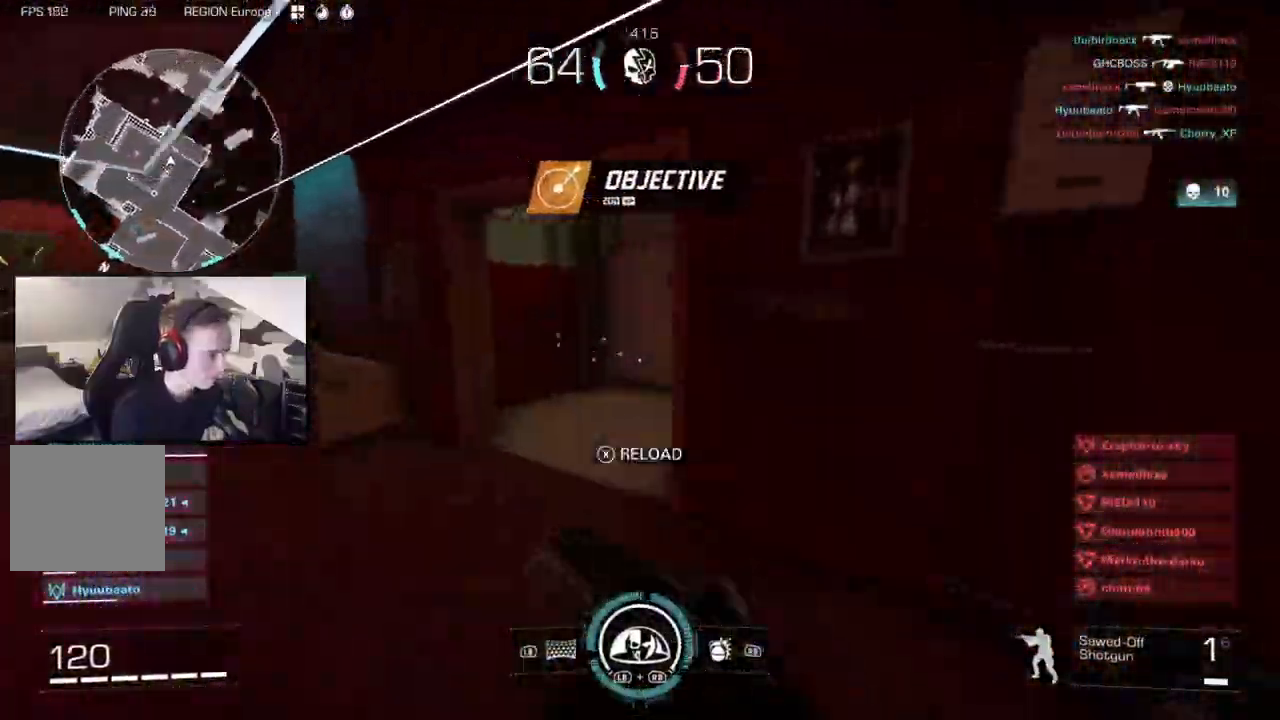
{"dt_ms": 500, "buttons": ["L2"], "left_stick": "up", "right_stick": "down-right", "button_events": [[500, "L2", "down"]]}
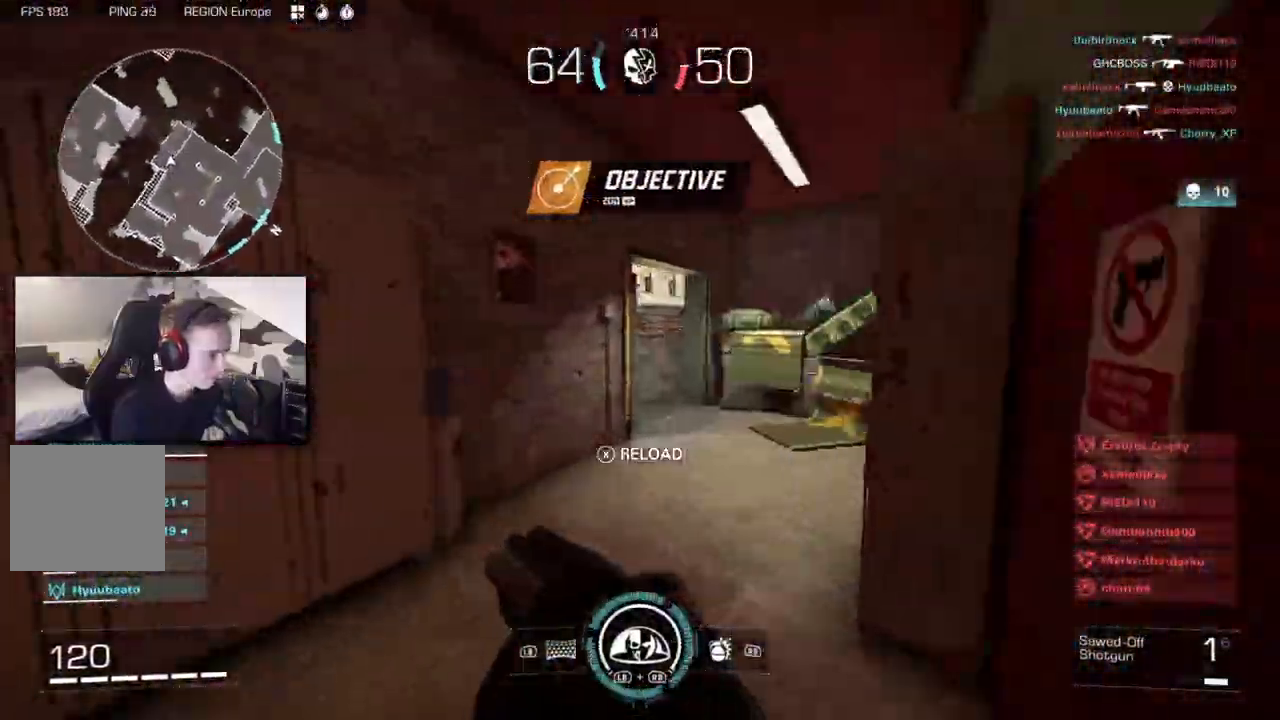
{"dt_ms": 500, "buttons": [], "left_stick": "up-right", "right_stick": "left", "button_events": [[200, "L2", "up"], [250, "L3", "down"], [383, "L3", "up"]]}
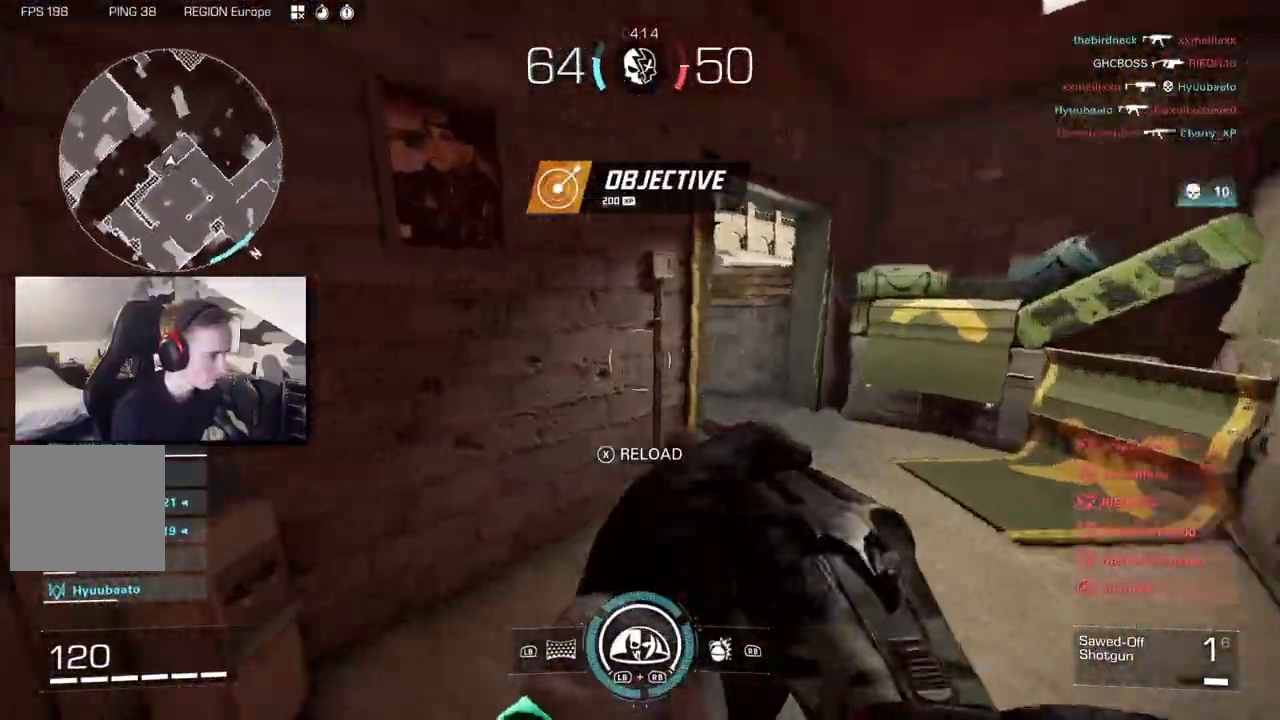
{"dt_ms": 1000, "buttons": [], "left_stick": "up", "right_stick": "right", "button_events": [[183, "L2", "down"], [333, "L2", "up"], [383, "L2", "down"], [467, "L2", "up"], [550, "L2", "down"], [633, "L2", "up"], [700, "L3", "down"], [833, "L3", "up"]]}
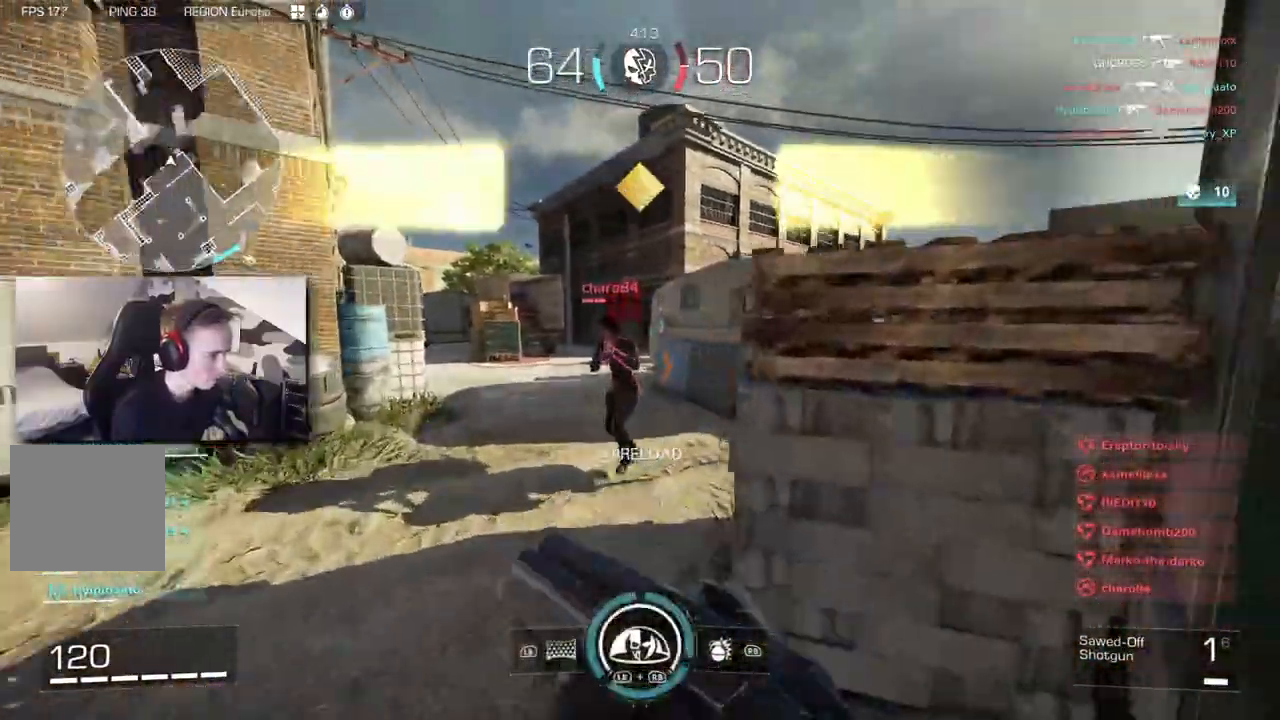
{"dt_ms": 500, "buttons": [], "left_stick": "up-left", "right_stick": "right", "button_events": [[33, "L2", "down"], [200, "R2", "down"], [267, "L2", "up"], [317, "R2", "up"], [400, "L3", "down"], [483, "L3", "up"]]}
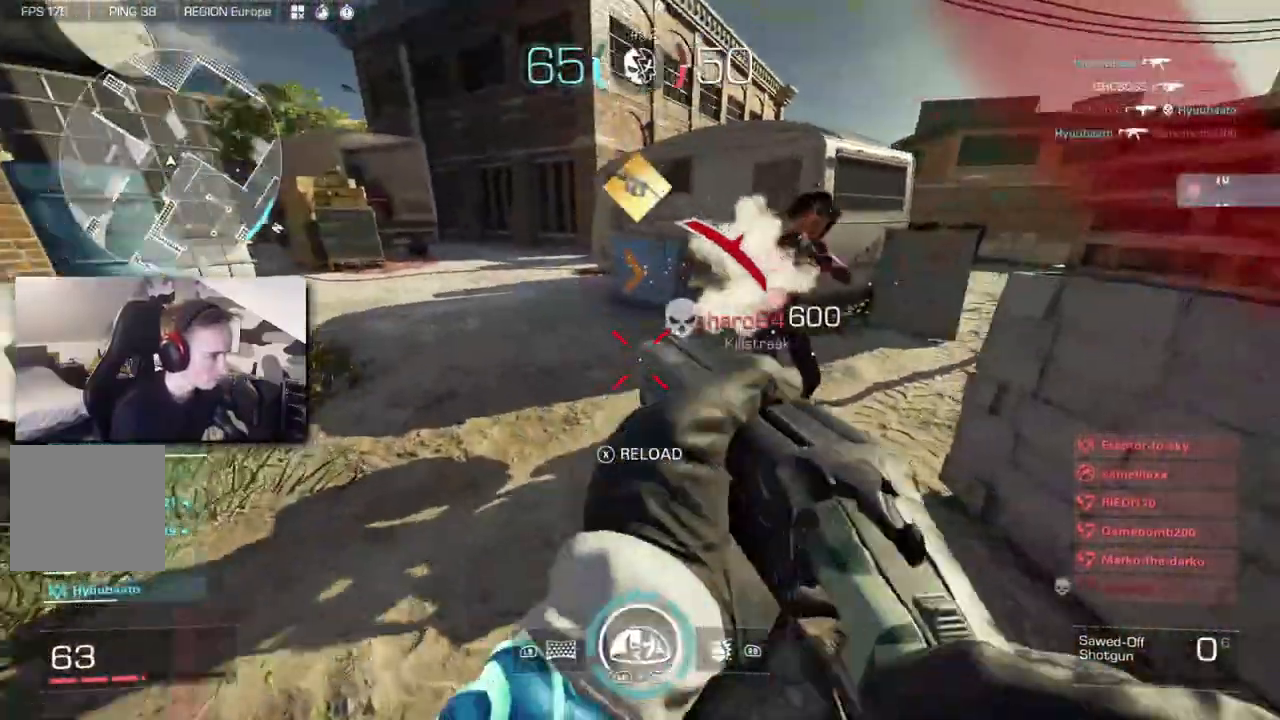
{"dt_ms": 500, "buttons": ["X"], "left_stick": "up", "right_stick": "center", "button_events": [[300, "X", "down"]]}
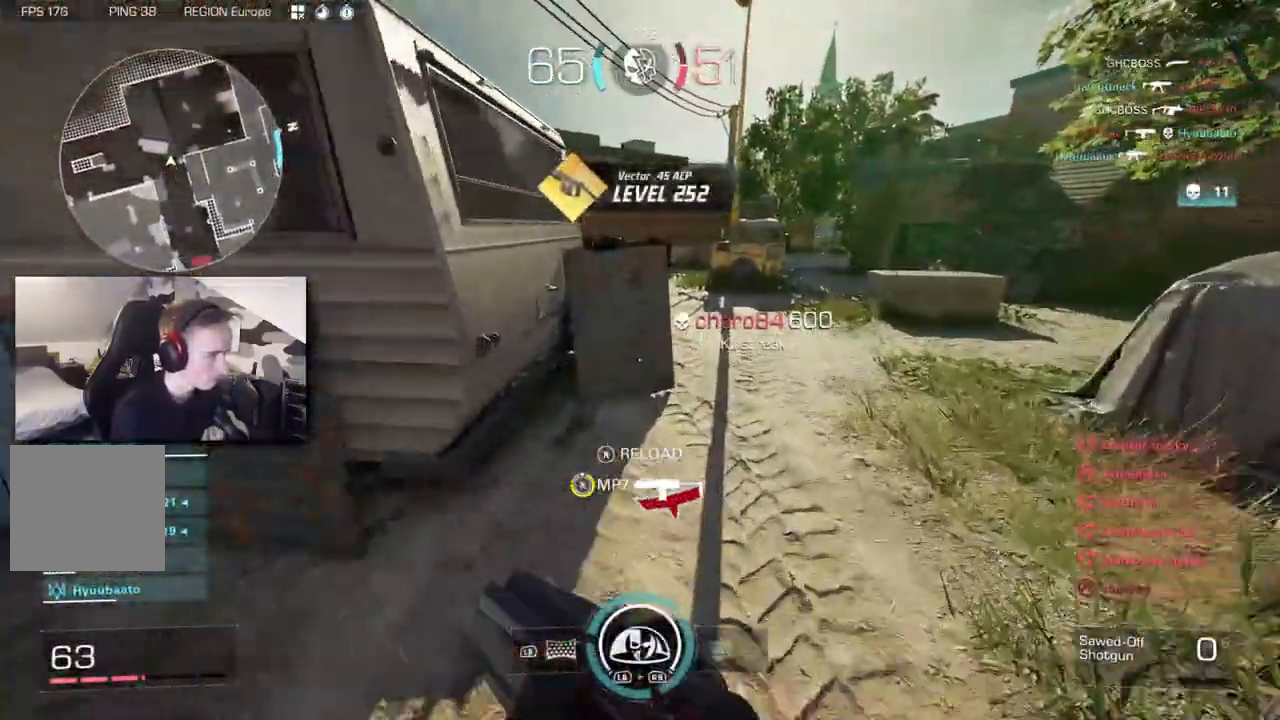
{"dt_ms": 500, "buttons": ["L3"], "left_stick": "up", "right_stick": "right", "button_events": [[183, "X", "up"], [233, "L3", "down"], [367, "L3", "up"], [433, "L3", "down"]]}
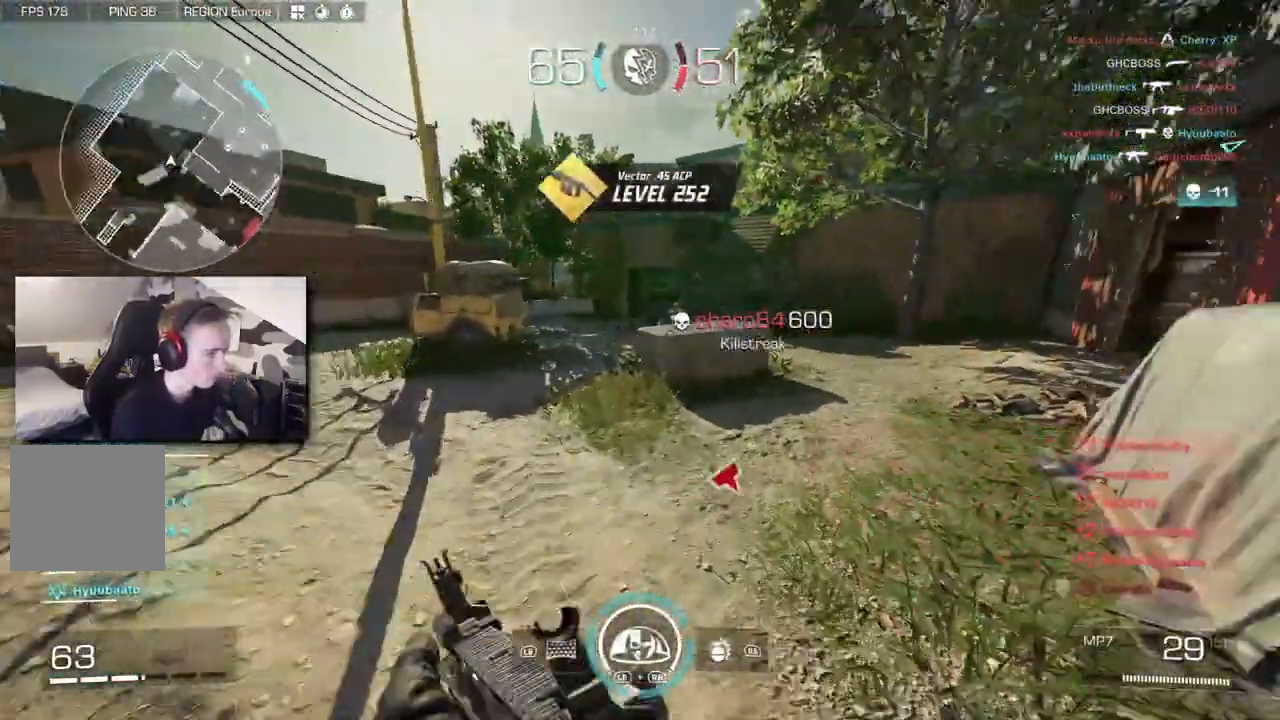
{"dt_ms": 500, "buttons": [], "left_stick": "up-right", "right_stick": "right"}
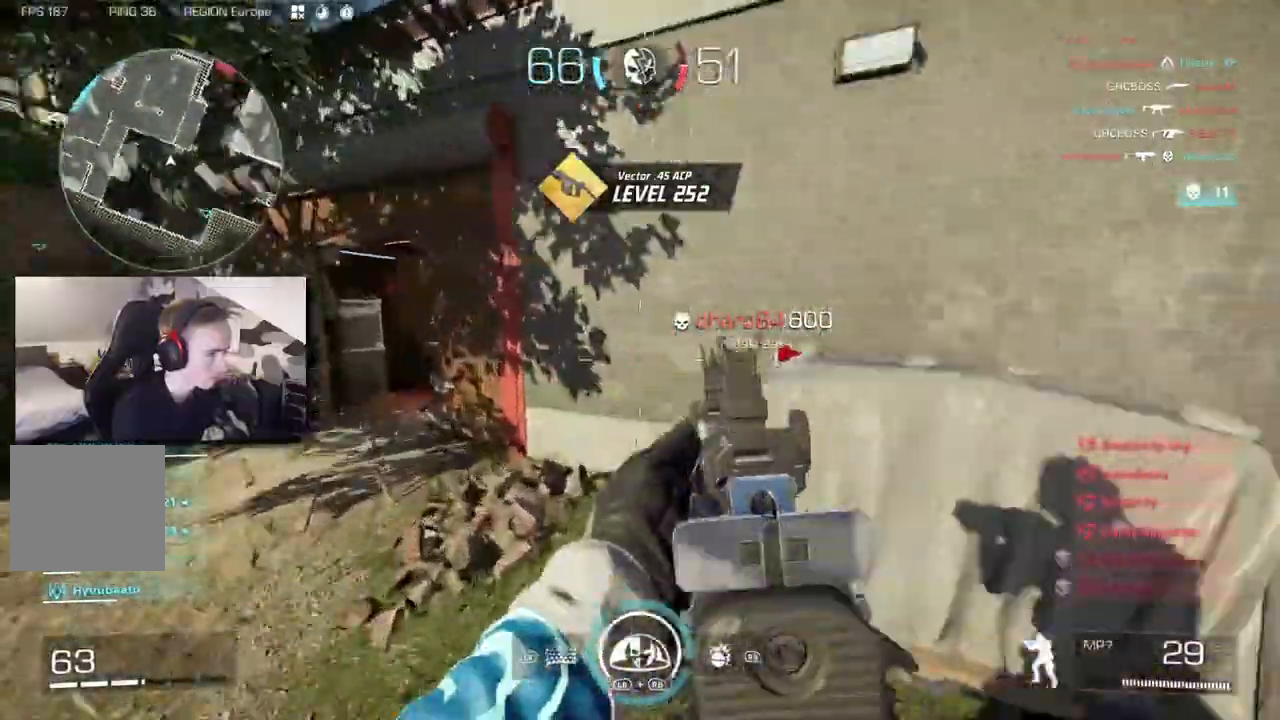
{"dt_ms": 500, "buttons": [], "left_stick": "up-right", "right_stick": "center", "button_events": [[17, "L3", "down"], [267, "L3", "up"], [300, "X", "down"], [367, "X", "up"]]}
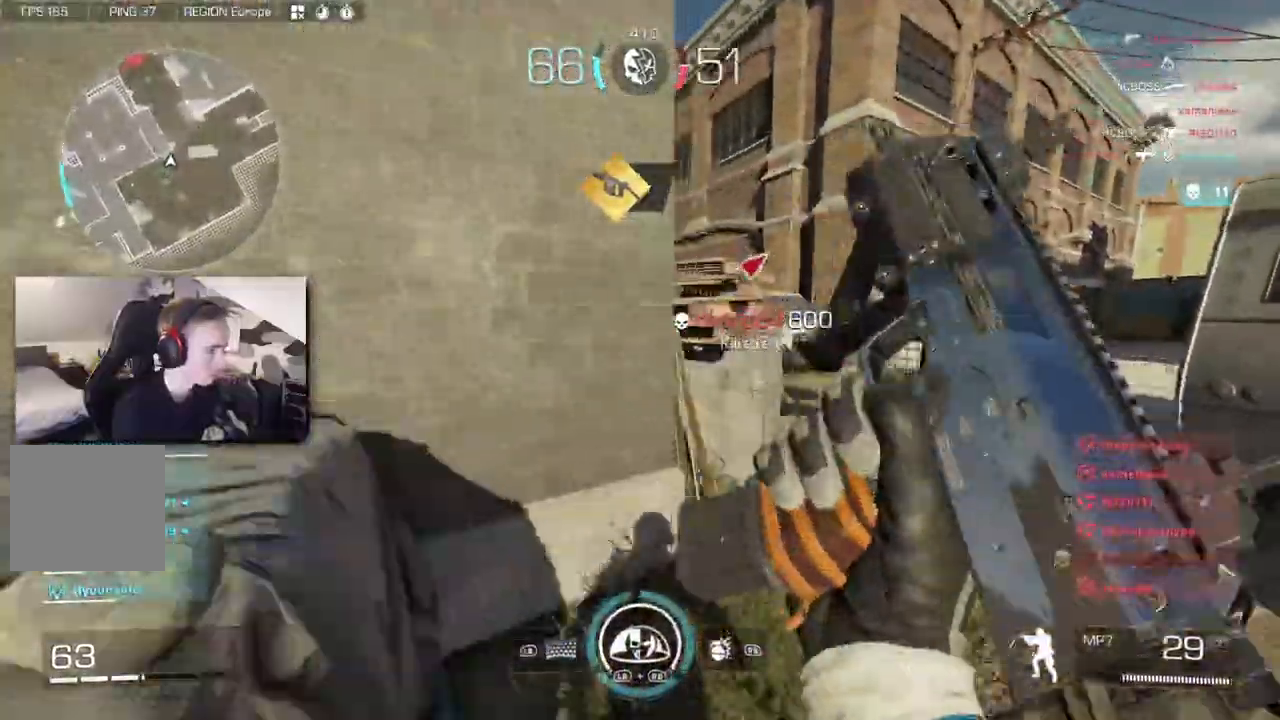
{"dt_ms": 500, "buttons": [], "left_stick": "up-right", "right_stick": "left", "button_events": []}
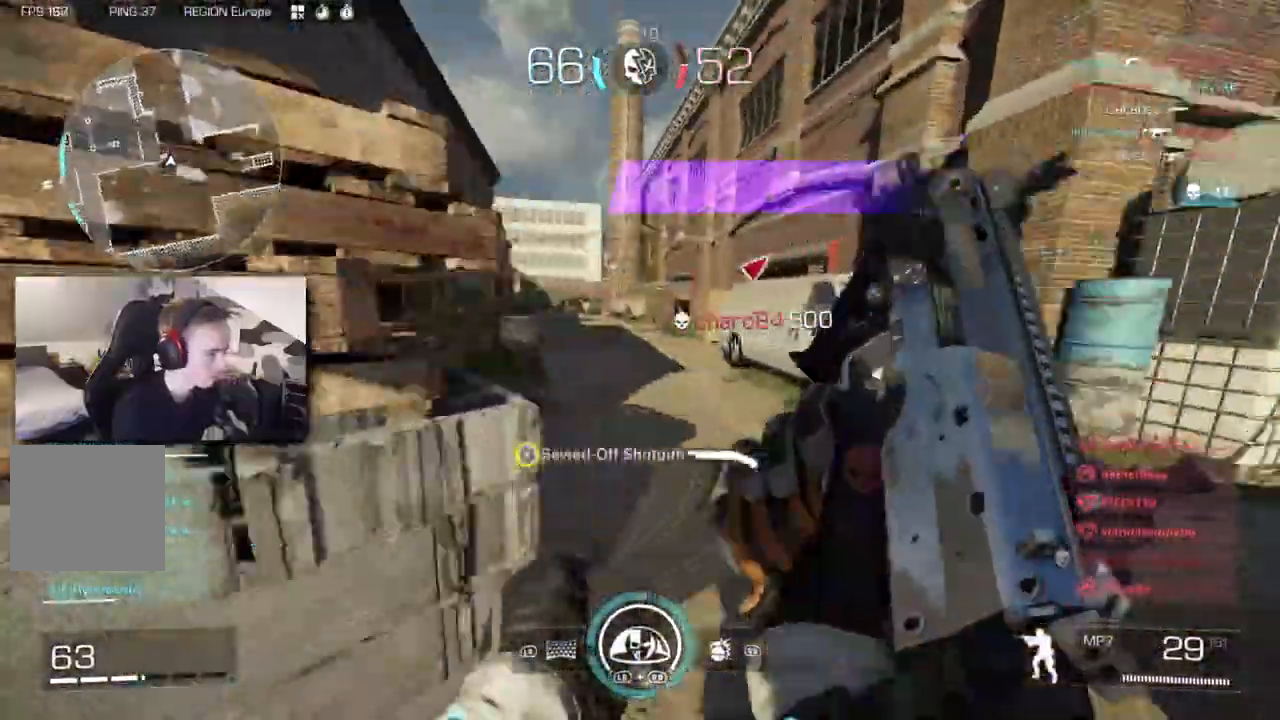
{"dt_ms": 500, "buttons": ["B"], "left_stick": "up", "right_stick": "center", "button_events": [[483, "B", "down"]]}